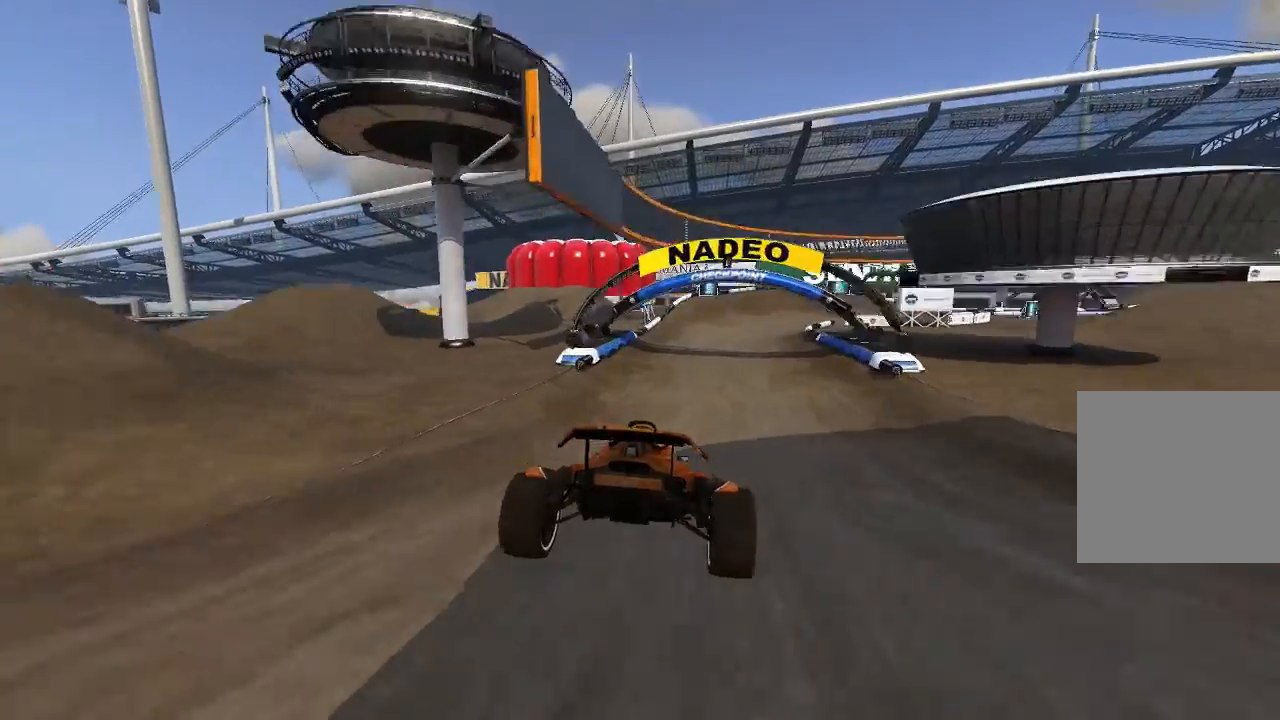
Gameplay with a controller (Xbox layout); each line is a JSON object with the inputs held at the frame after it. "events" lists button and stick changes between this image and that frame as [ms after this image, input, new state], when the widget could be followed in between. Not read: right_stick.
{"buttons": ["A"], "left_stick": "center", "events": [[40, "left_stick", "center"], [240, "left_stick", "right"], [440, "left_stick", "center"]]}
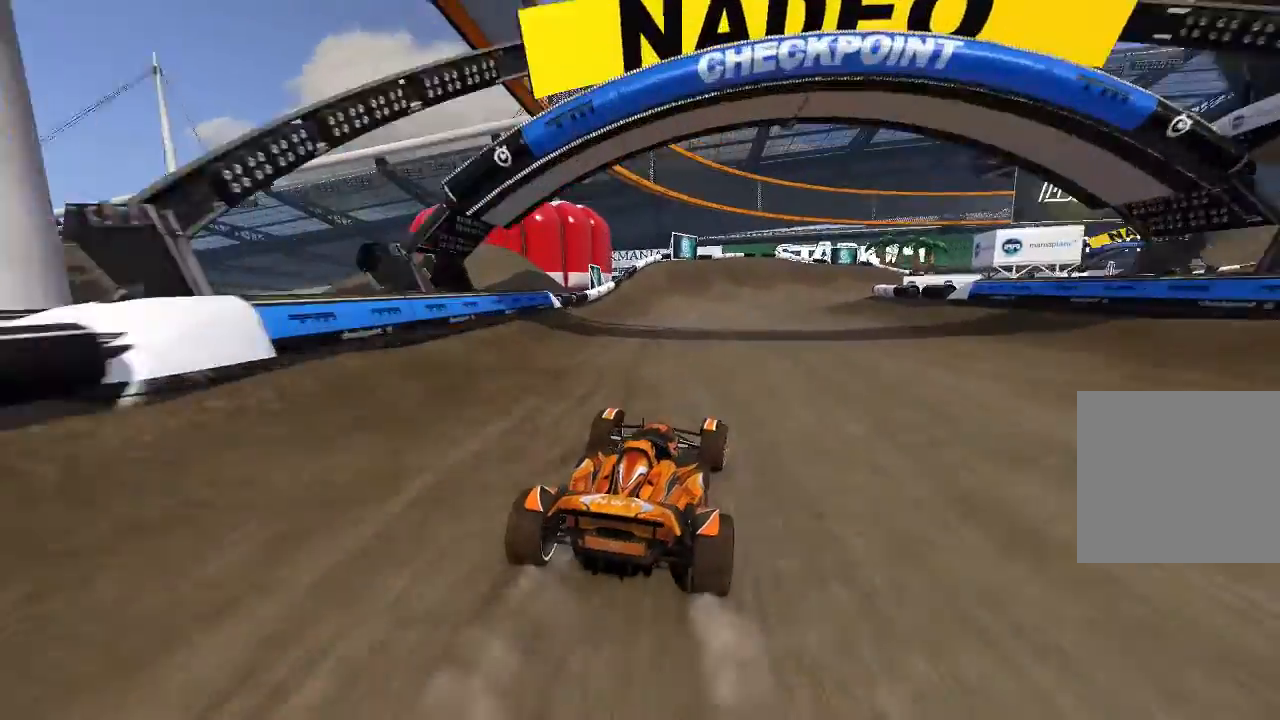
{"buttons": ["A"], "left_stick": "right", "events": [[40, "left_stick", "right"]]}
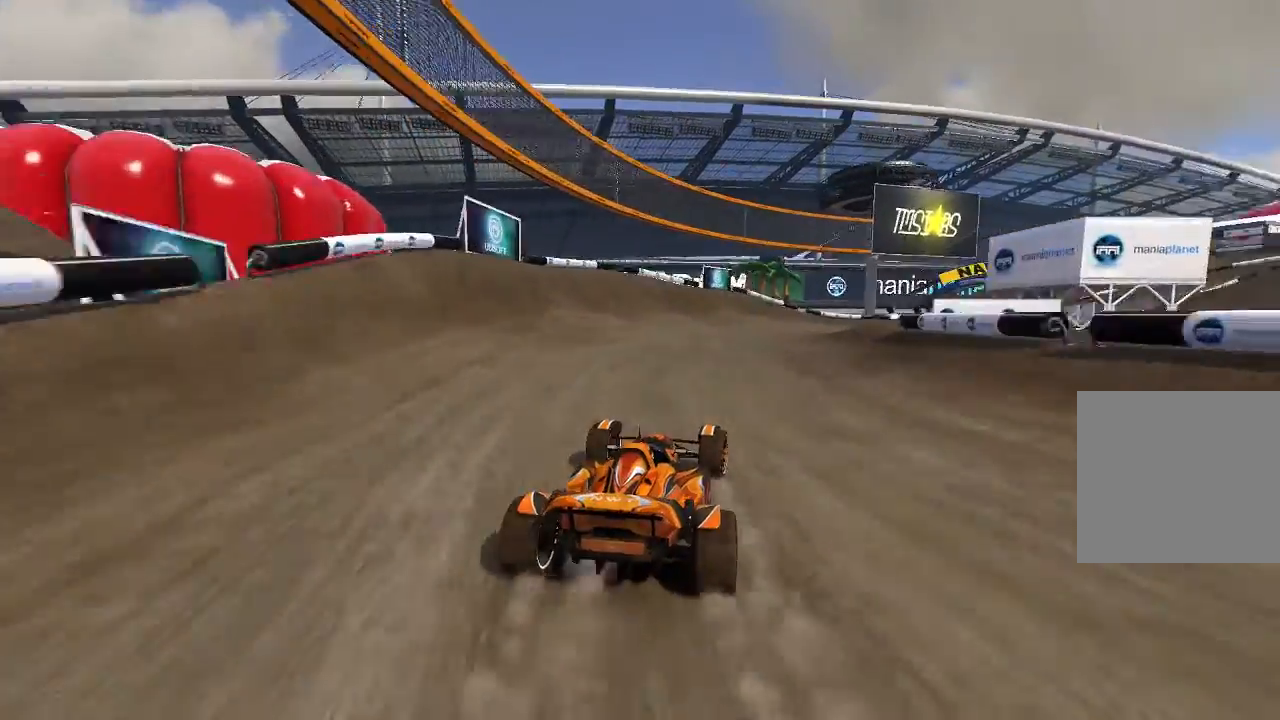
{"buttons": ["A"], "left_stick": "center", "events": [[40, "left_stick", "up-right"], [420, "left_stick", "center"]]}
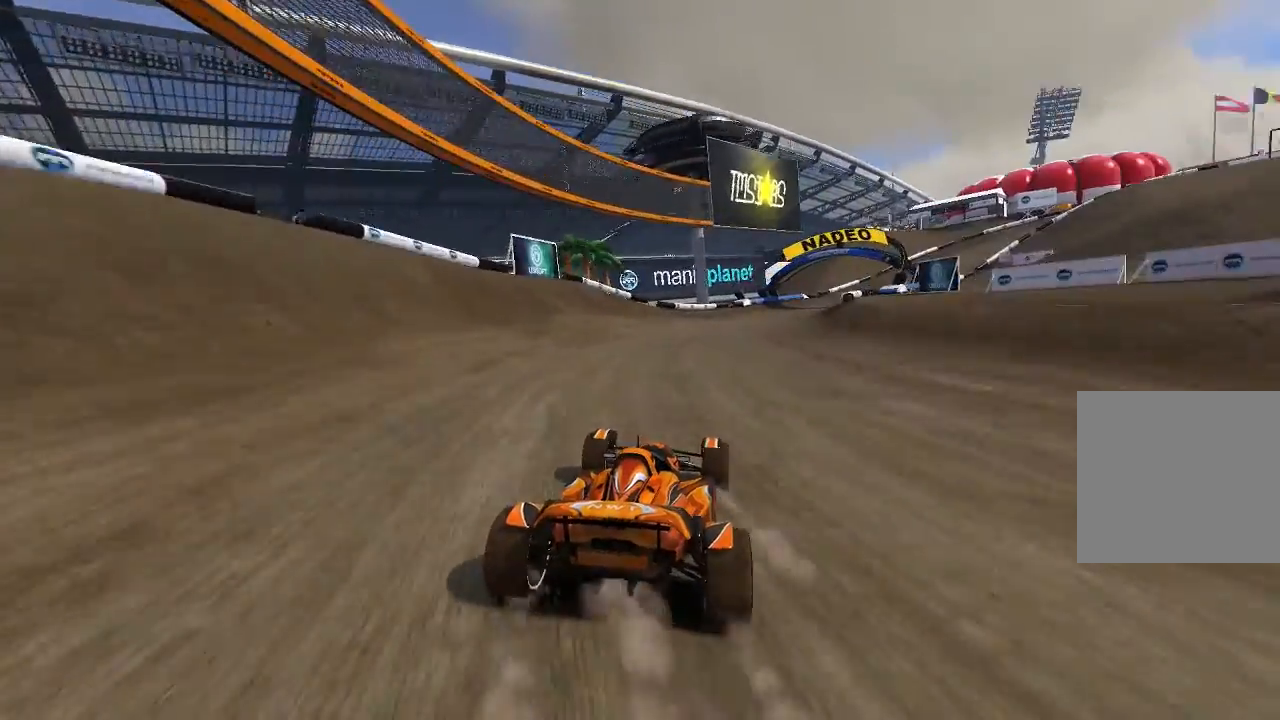
{"buttons": ["A"], "left_stick": "up-right", "events": [[20, "left_stick", "right"], [420, "left_stick", "up-right"]]}
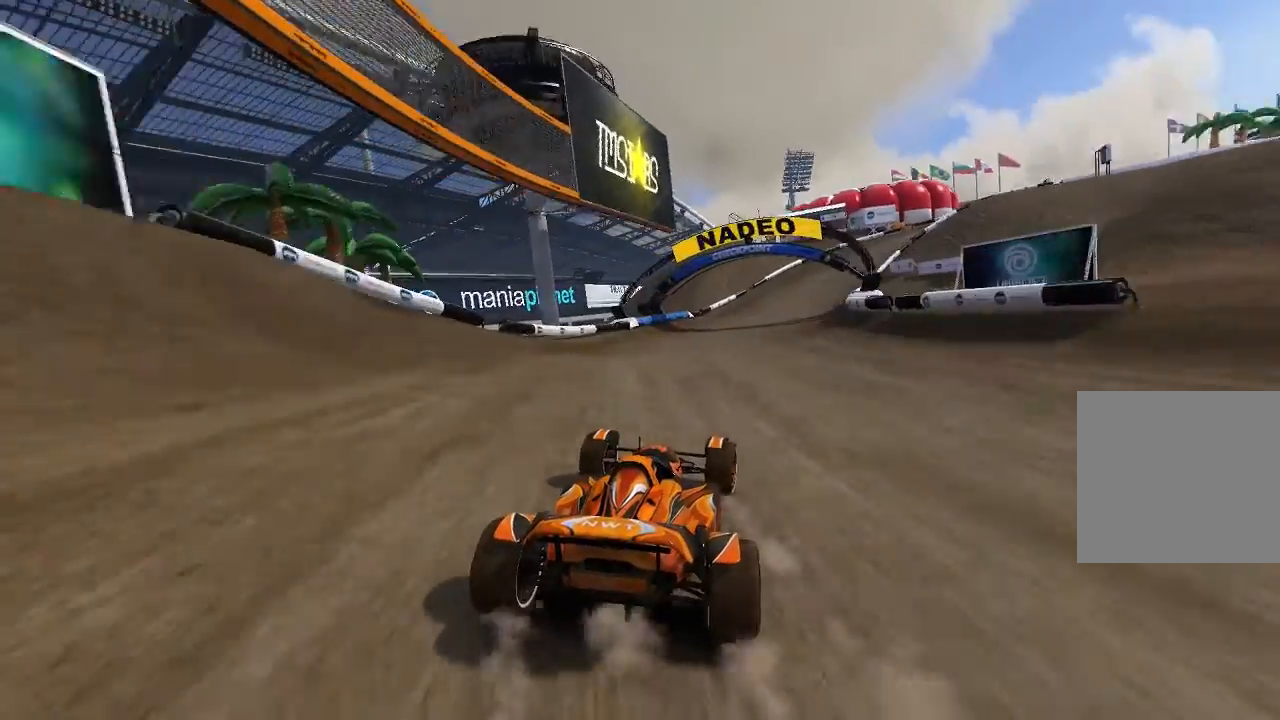
{"buttons": ["A"], "left_stick": "center", "events": [[40, "left_stick", "center"]]}
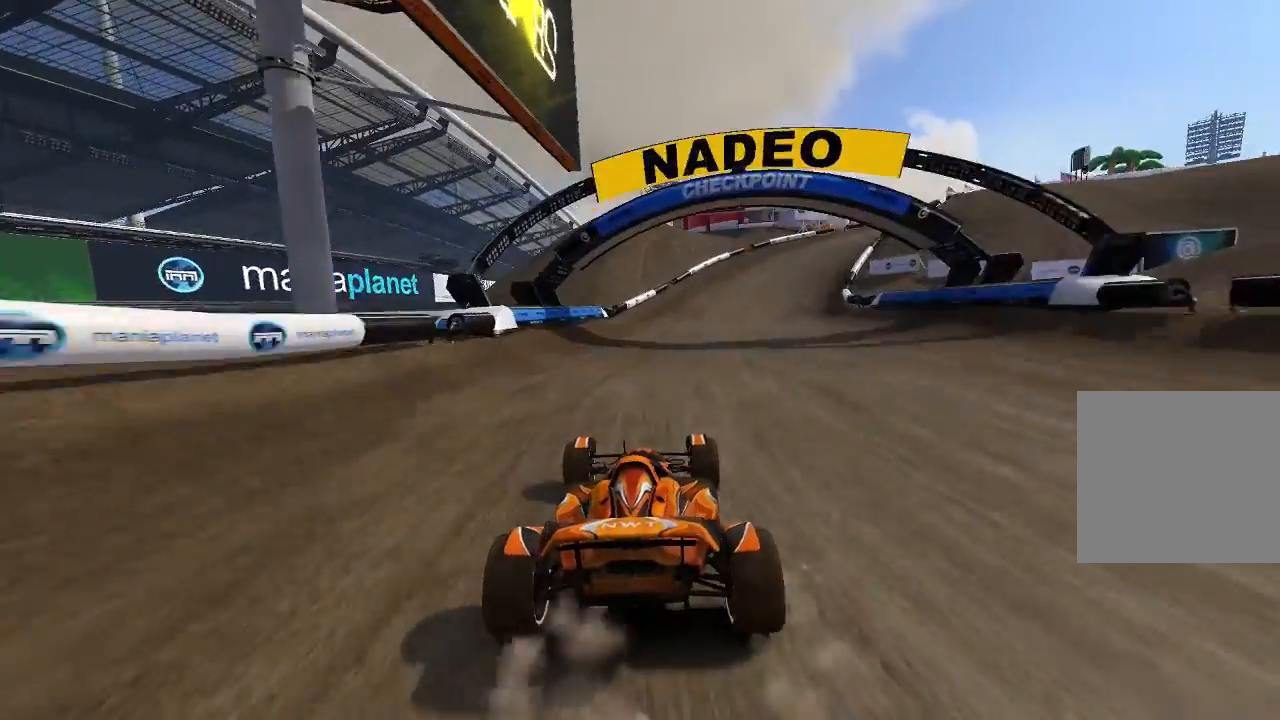
{"buttons": ["A"], "left_stick": "right", "events": [[40, "left_stick", "right"]]}
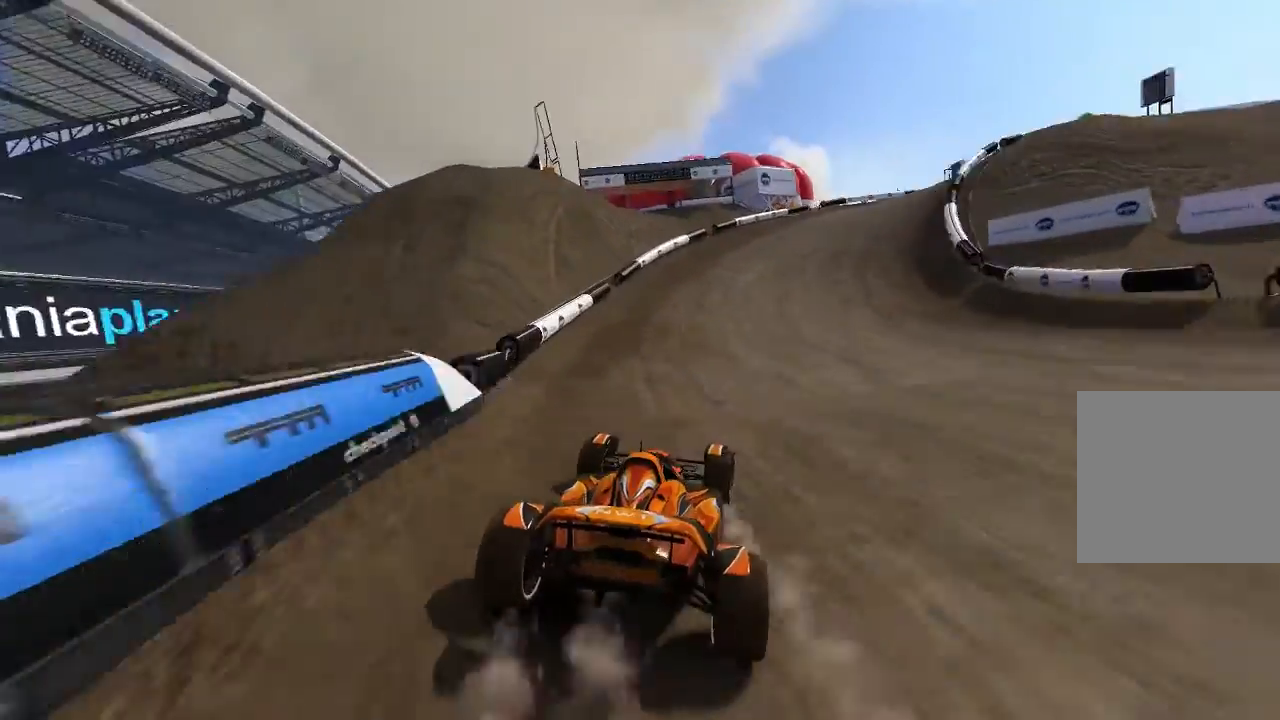
{"buttons": ["A"], "left_stick": "center", "events": [[80, "A", "up"], [220, "A", "down"], [340, "A", "up"], [480, "A", "down"], [480, "left_stick", "center"]]}
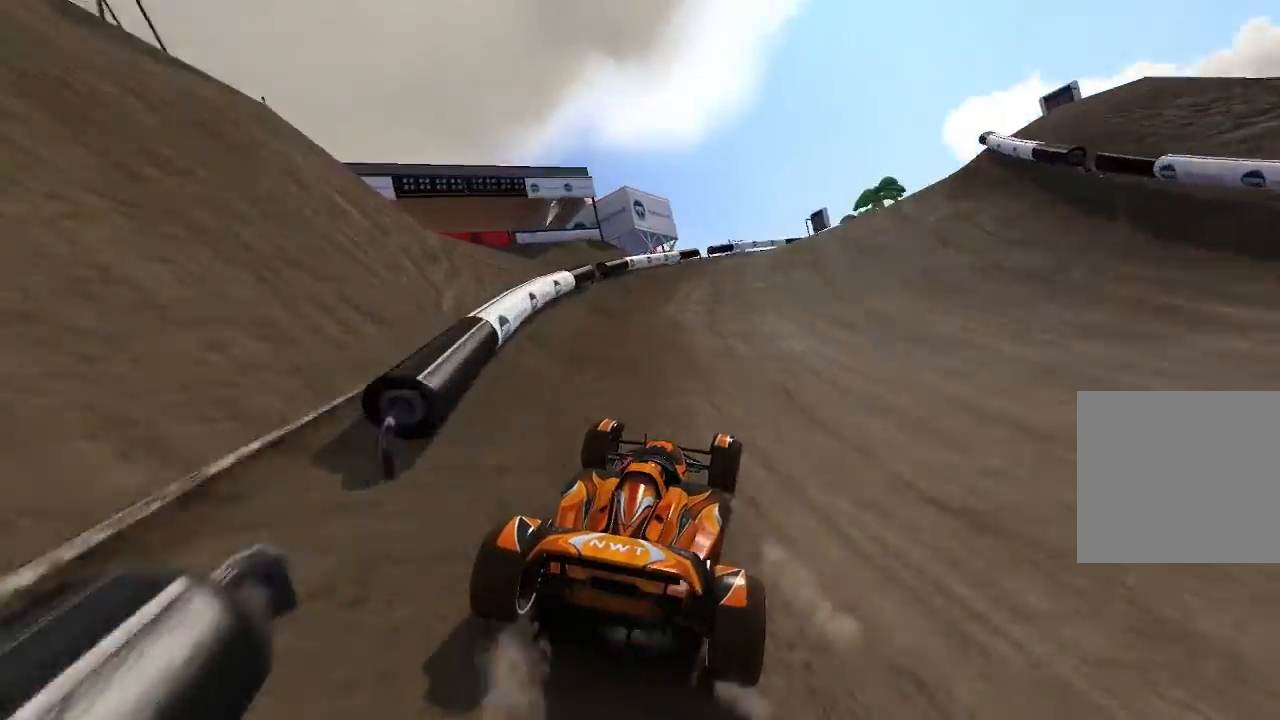
{"buttons": ["A"], "left_stick": "up-right", "events": [[80, "left_stick", "up-right"]]}
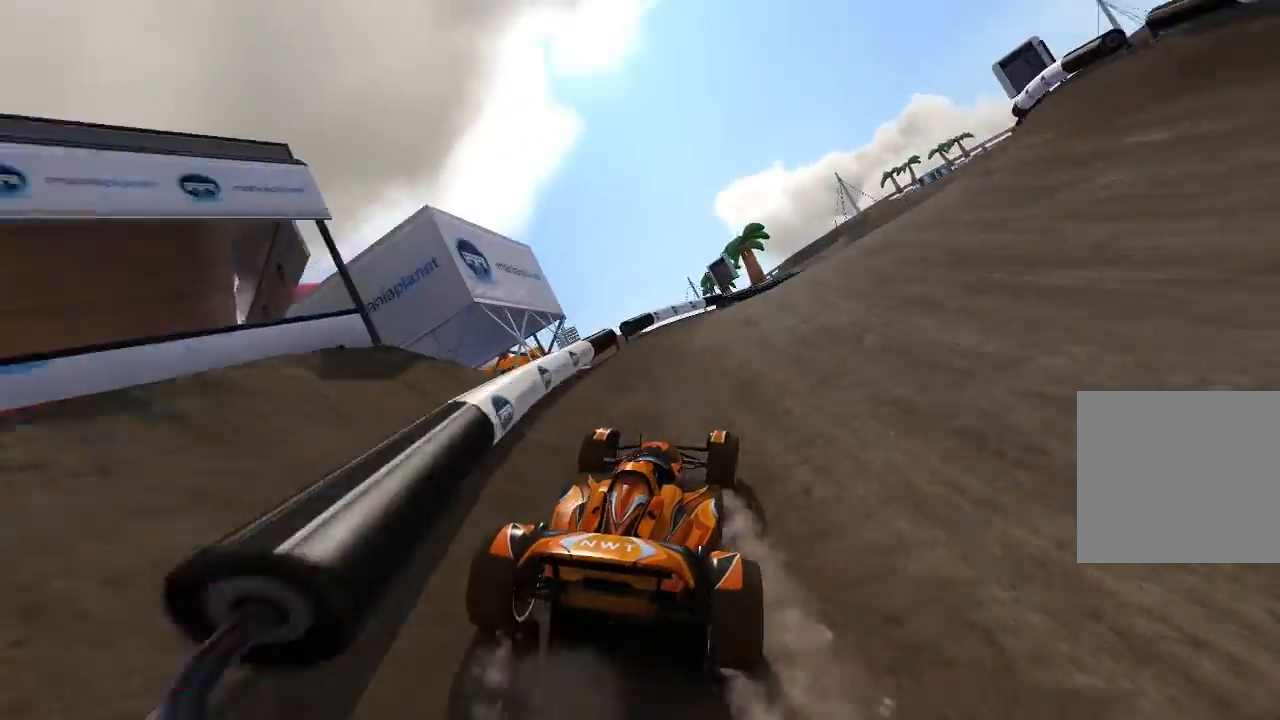
{"buttons": ["A"], "left_stick": "center", "events": [[220, "left_stick", "center"], [320, "left_stick", "right"], [440, "left_stick", "center"]]}
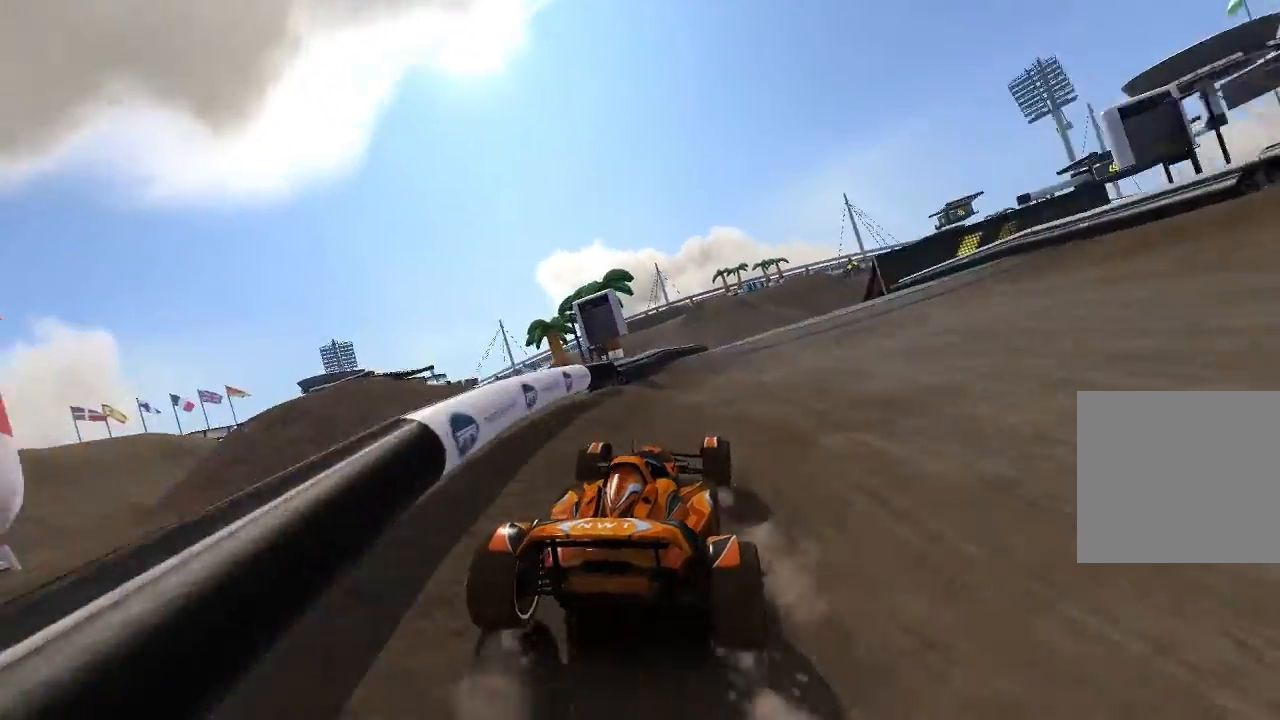
{"buttons": ["A"], "left_stick": "center", "events": [[80, "left_stick", "up-right"], [220, "left_stick", "center"], [320, "left_stick", "right"], [380, "left_stick", "center"]]}
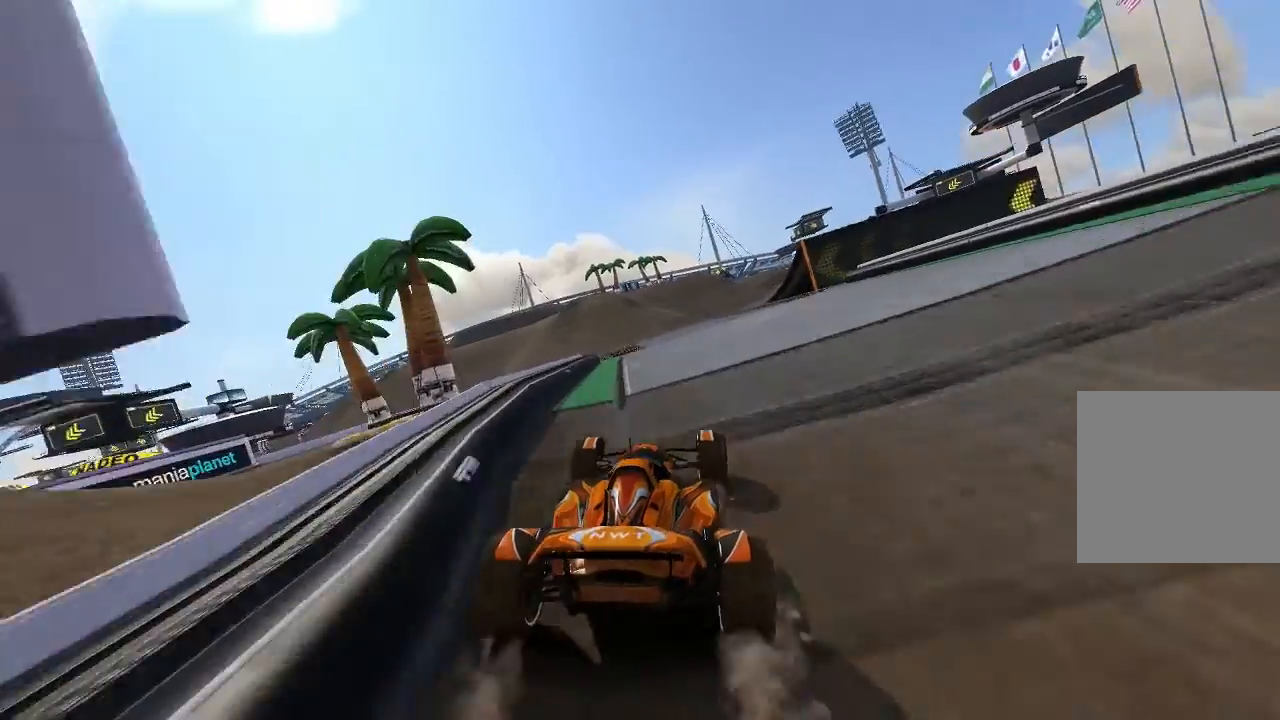
{"buttons": ["A"], "left_stick": "left", "events": [[140, "left_stick", "left"]]}
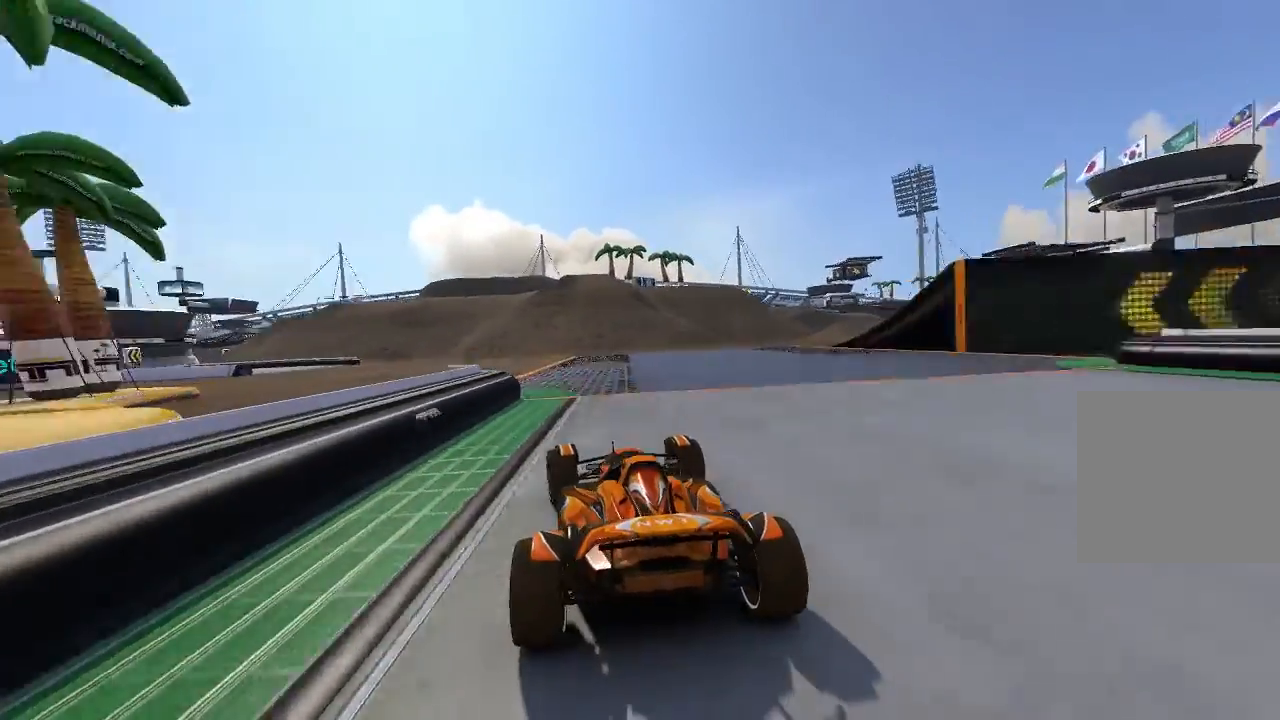
{"buttons": ["A"], "left_stick": "left", "events": []}
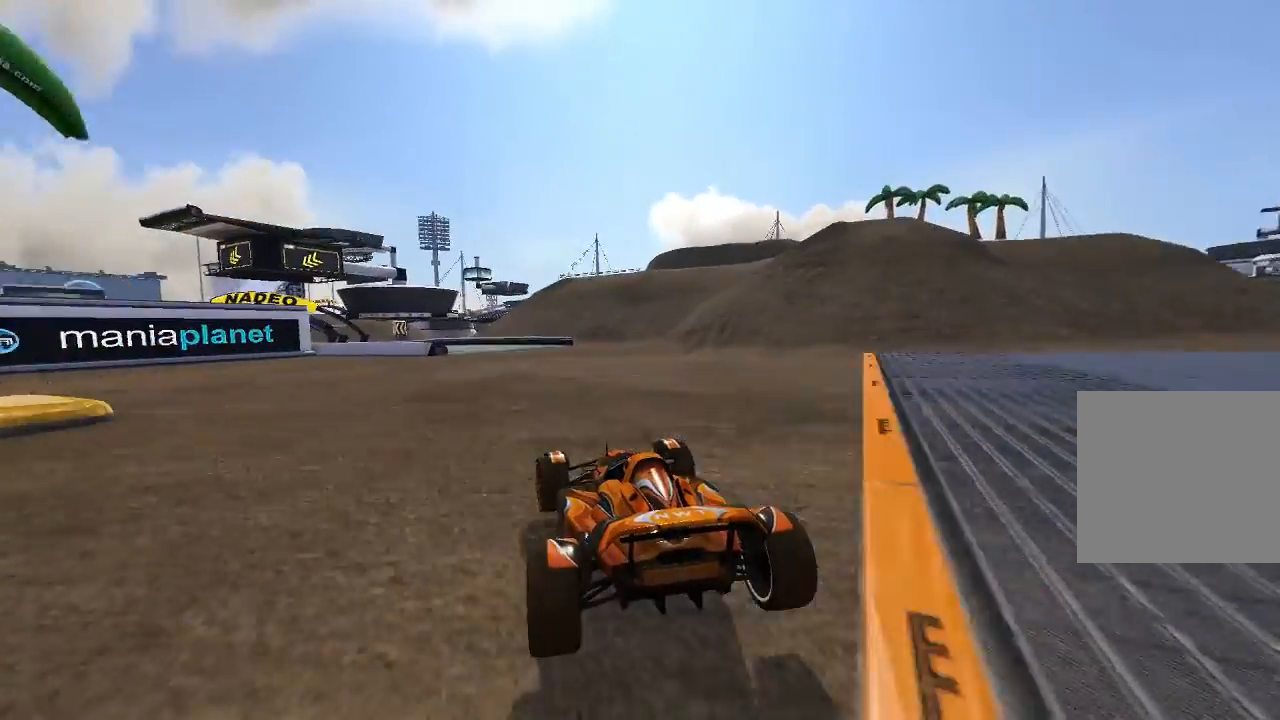
{"buttons": ["A"], "left_stick": "up-left", "events": [[80, "left_stick", "center"], [380, "left_stick", "up-left"]]}
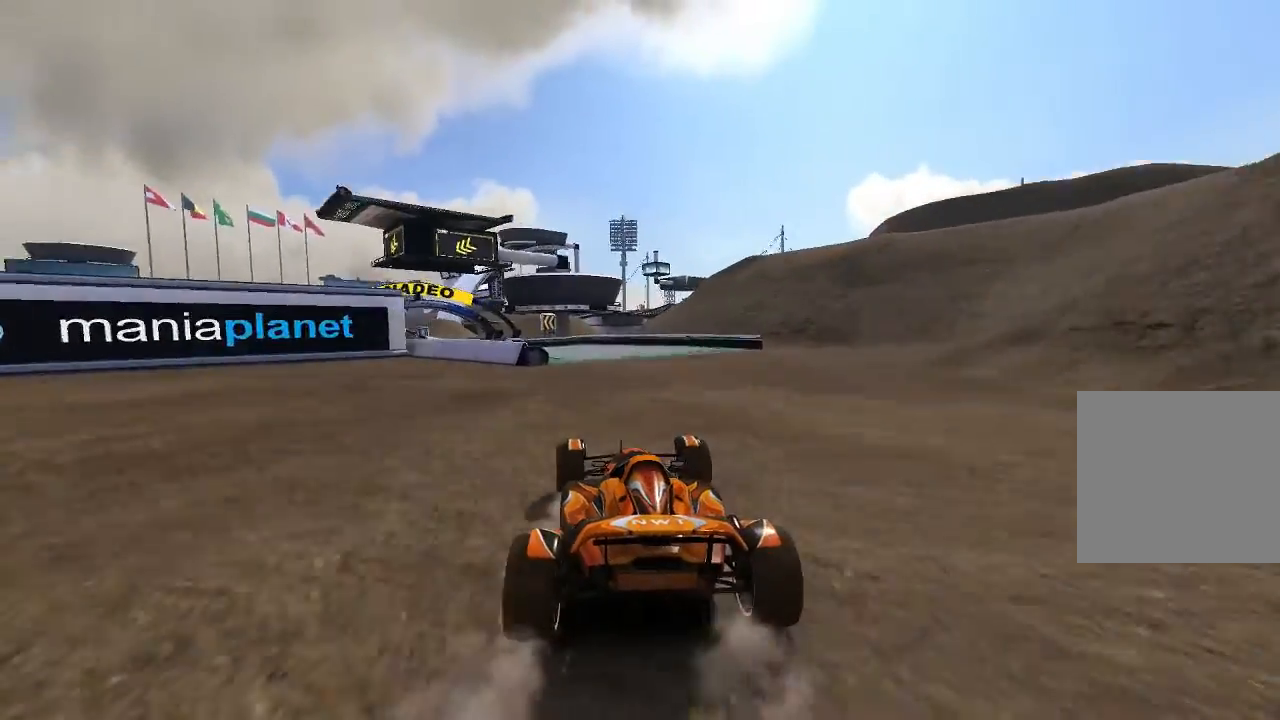
{"buttons": ["A"], "left_stick": "left", "events": [[20, "left_stick", "center"], [340, "left_stick", "left"], [420, "A", "up"], [480, "A", "down"]]}
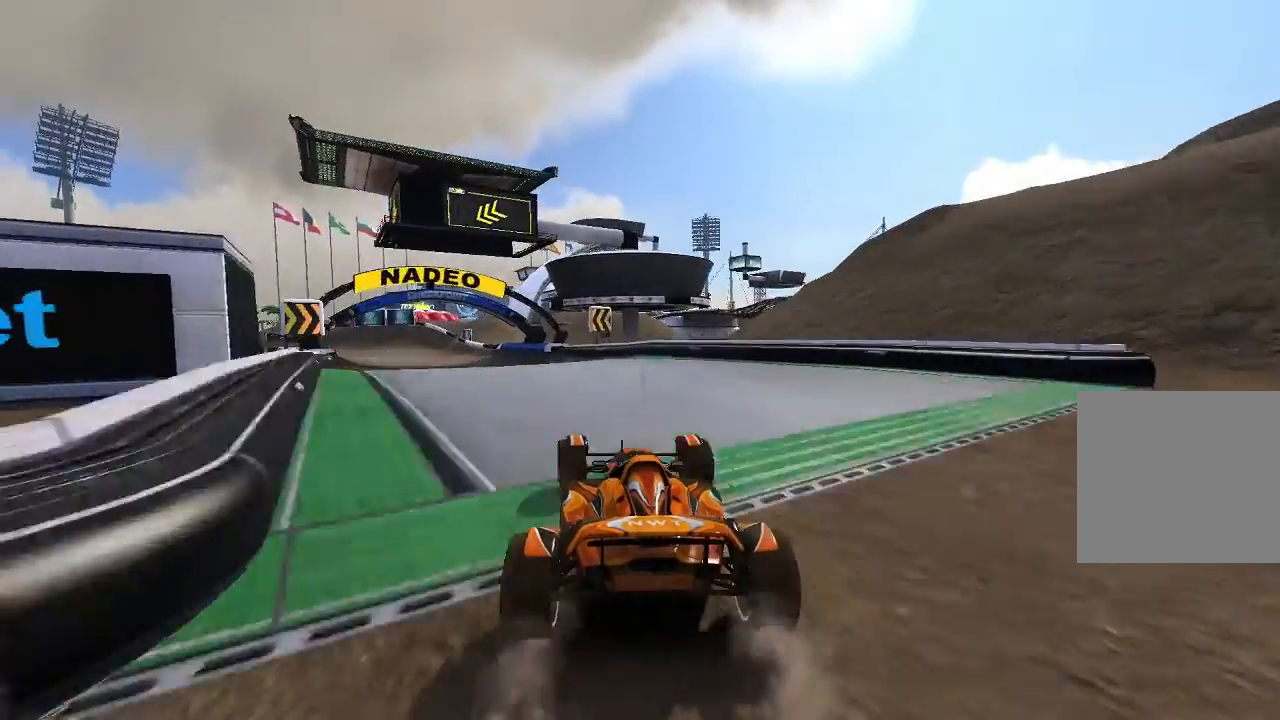
{"buttons": ["A"], "left_stick": "up-left", "events": [[320, "left_stick", "up-left"]]}
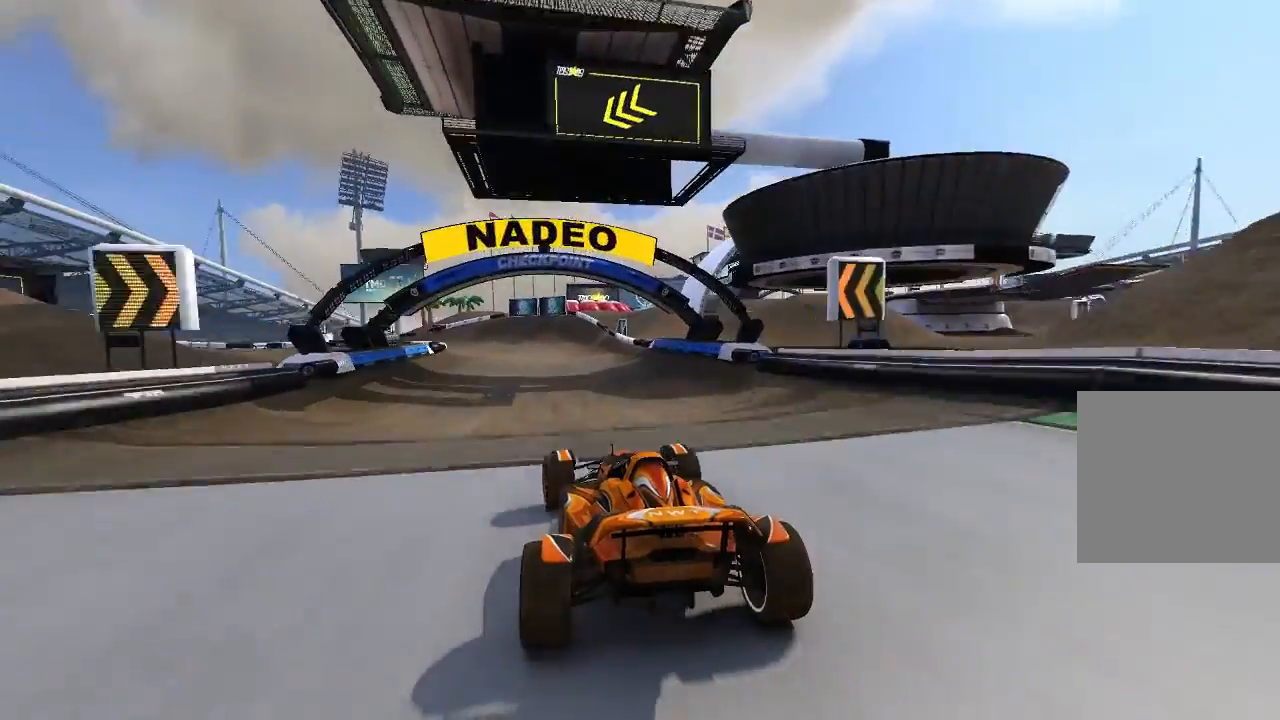
{"buttons": ["A"], "left_stick": "left", "events": [[120, "left_stick", "center"], [220, "left_stick", "left"]]}
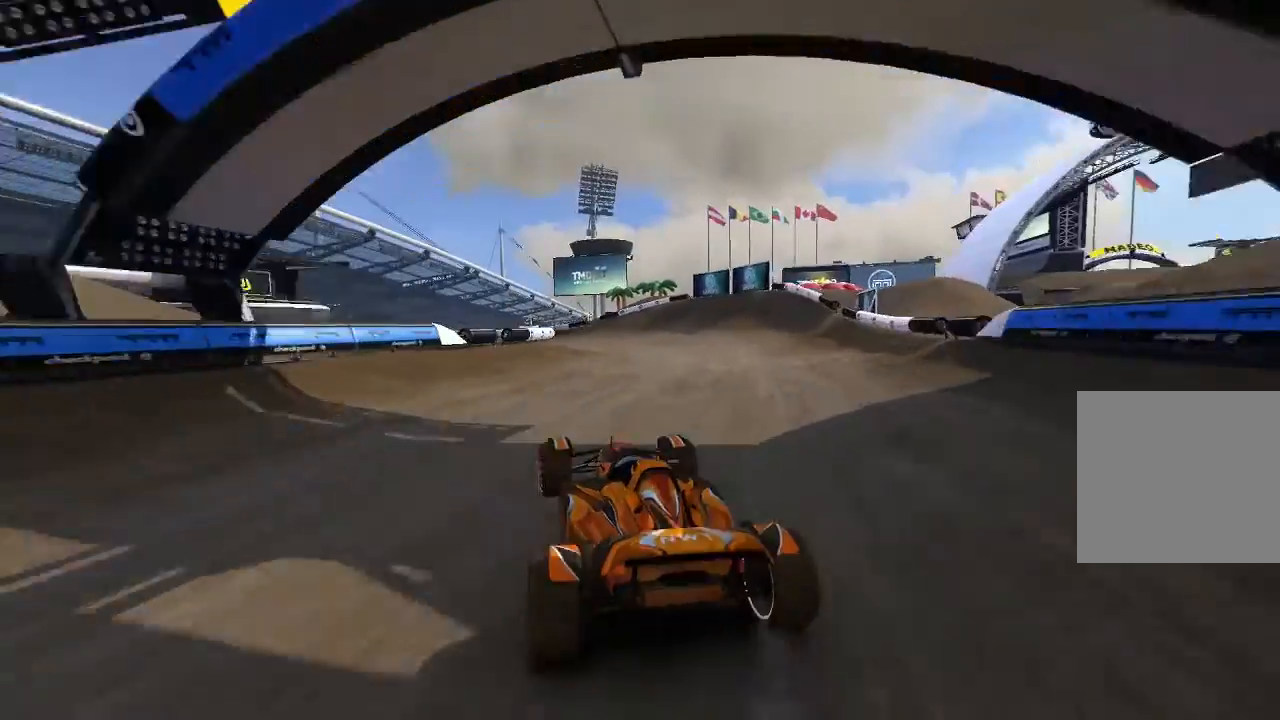
{"buttons": ["A"], "left_stick": "left", "events": []}
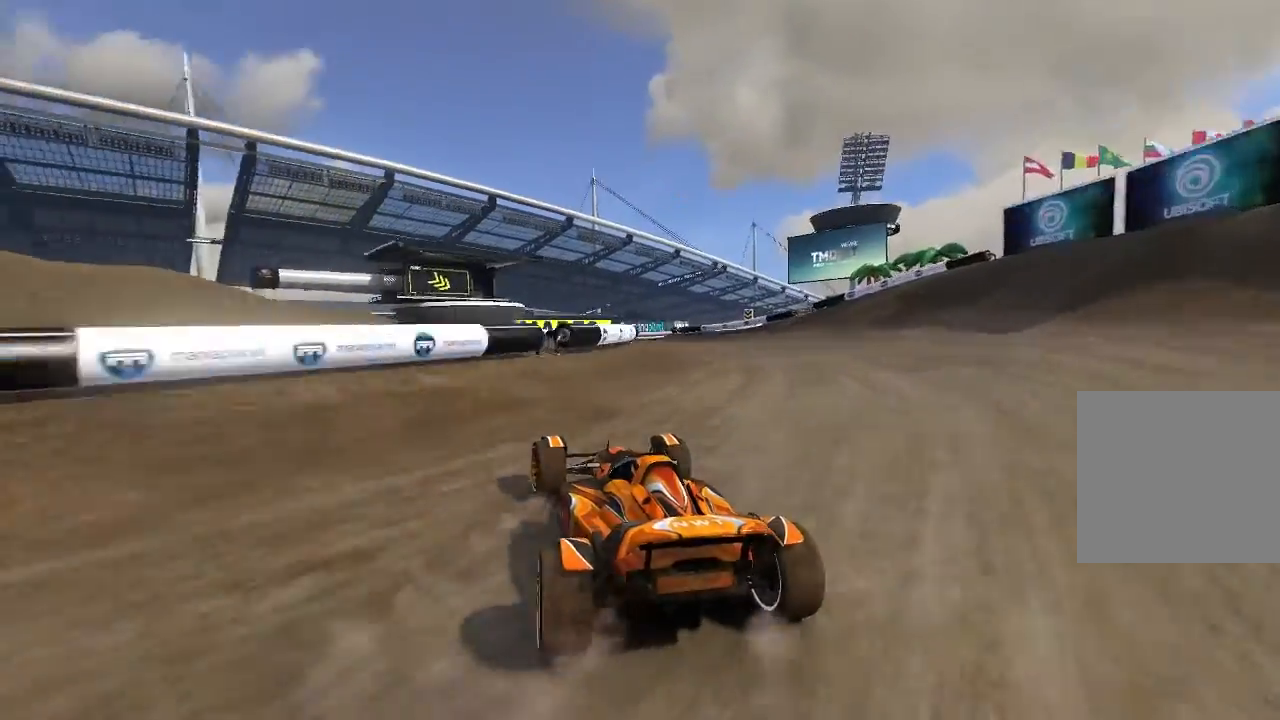
{"buttons": ["A"], "left_stick": "center", "events": [[20, "left_stick", "center"]]}
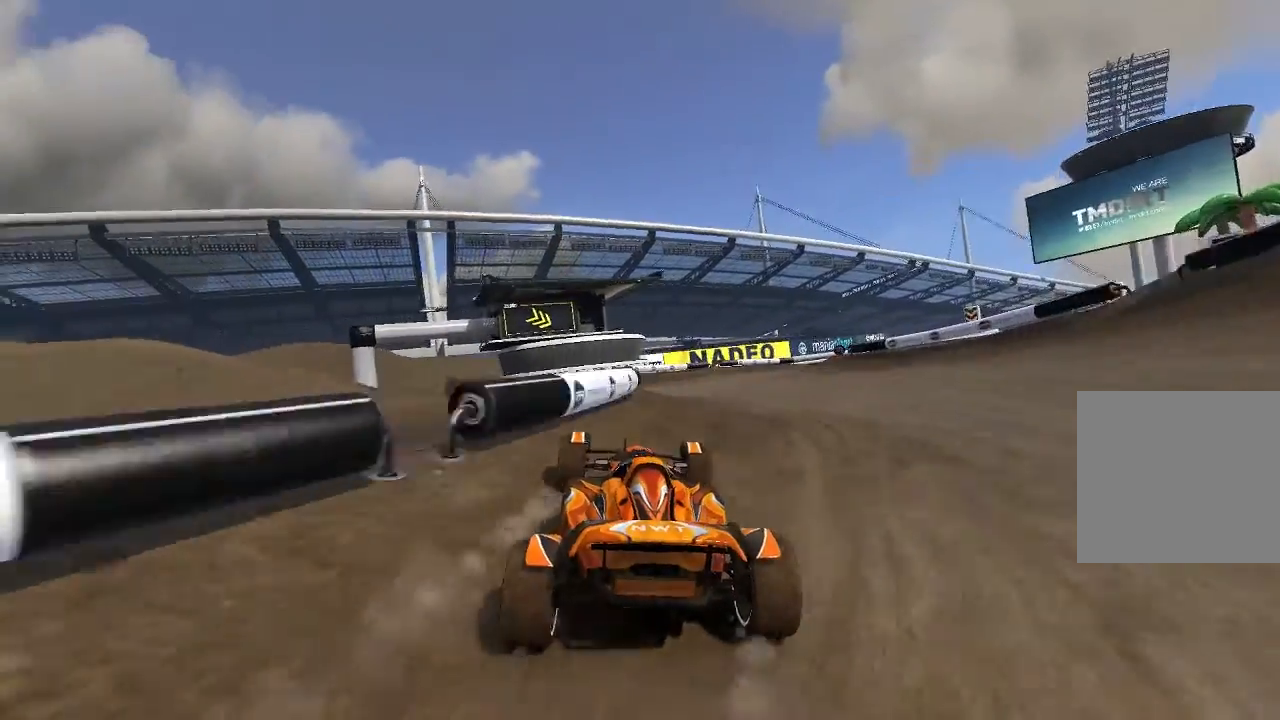
{"buttons": ["A"], "left_stick": "right", "events": [[80, "left_stick", "right"]]}
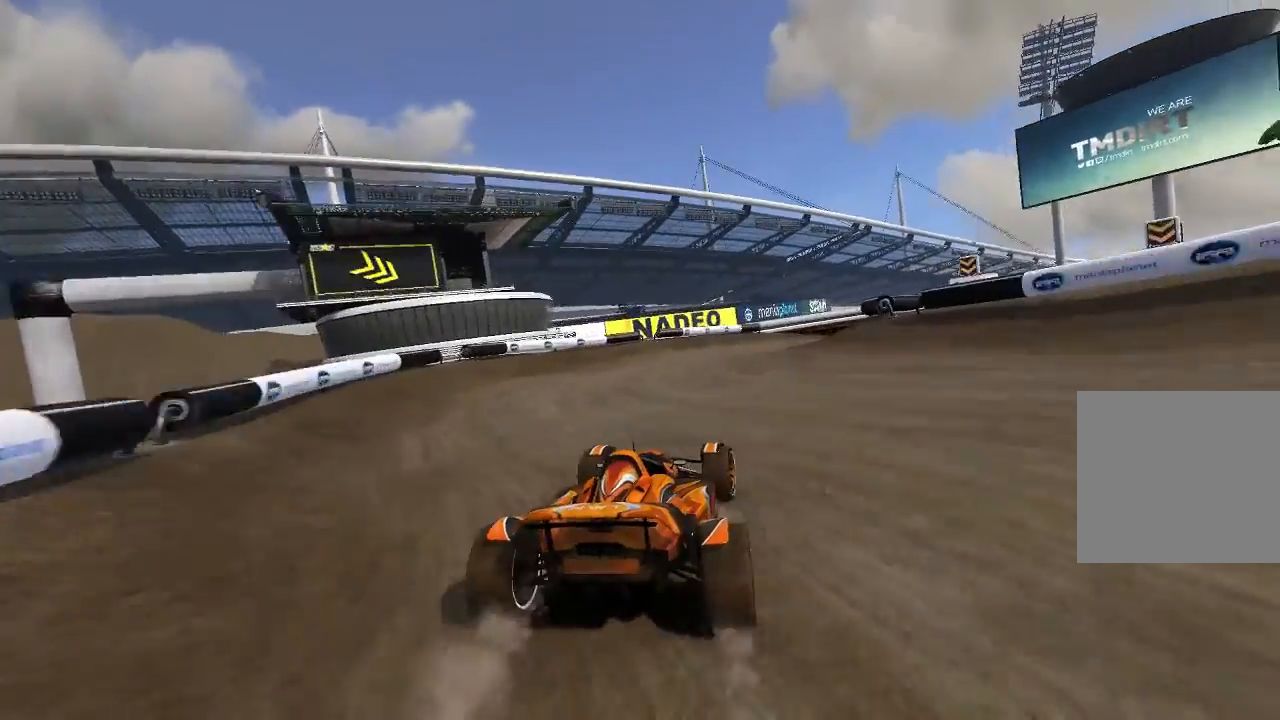
{"buttons": ["A"], "left_stick": "up-right", "events": [[440, "left_stick", "up-right"]]}
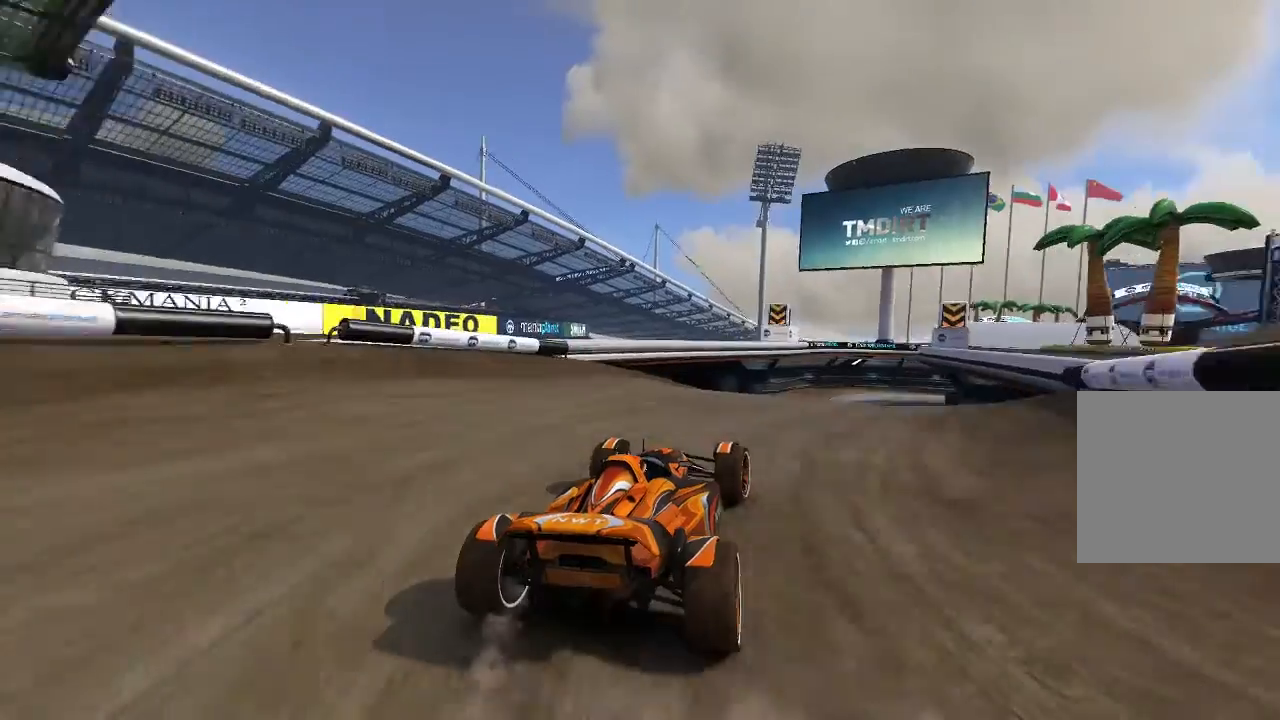
{"buttons": ["A"], "left_stick": "center", "events": [[240, "left_stick", "center"]]}
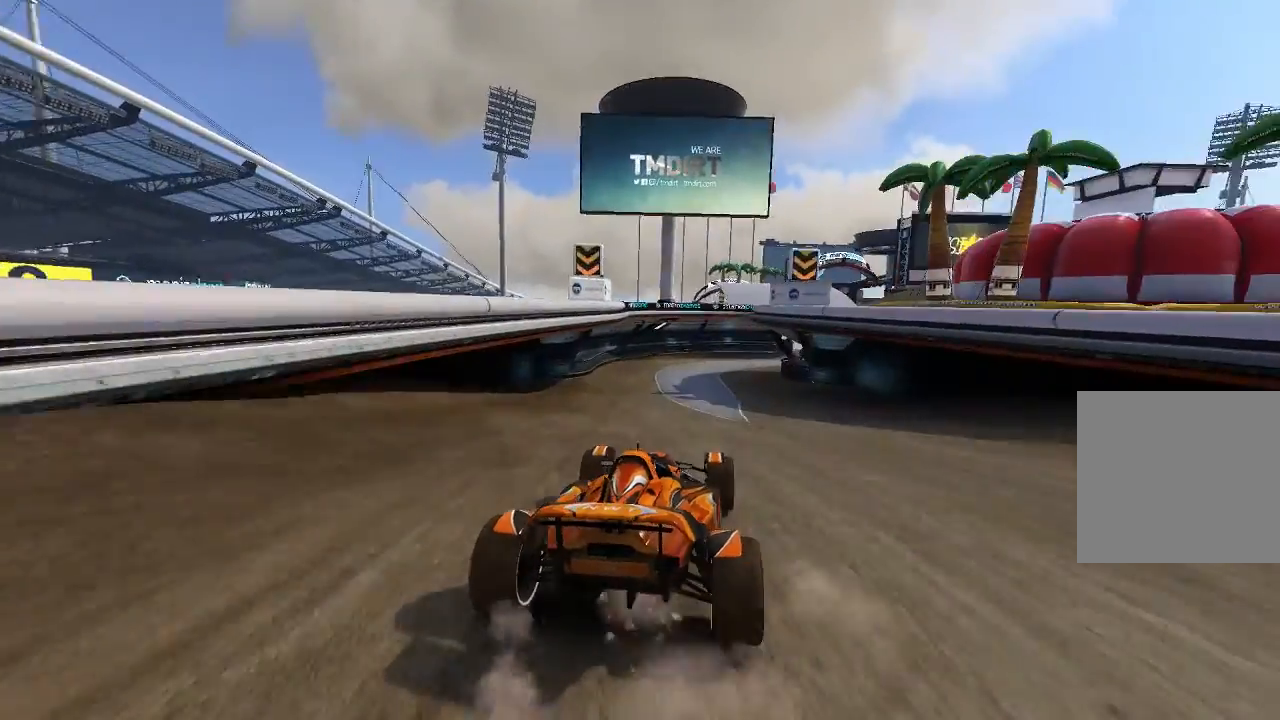
{"buttons": ["A"], "left_stick": "center", "events": [[320, "left_stick", "up-right"], [480, "left_stick", "center"]]}
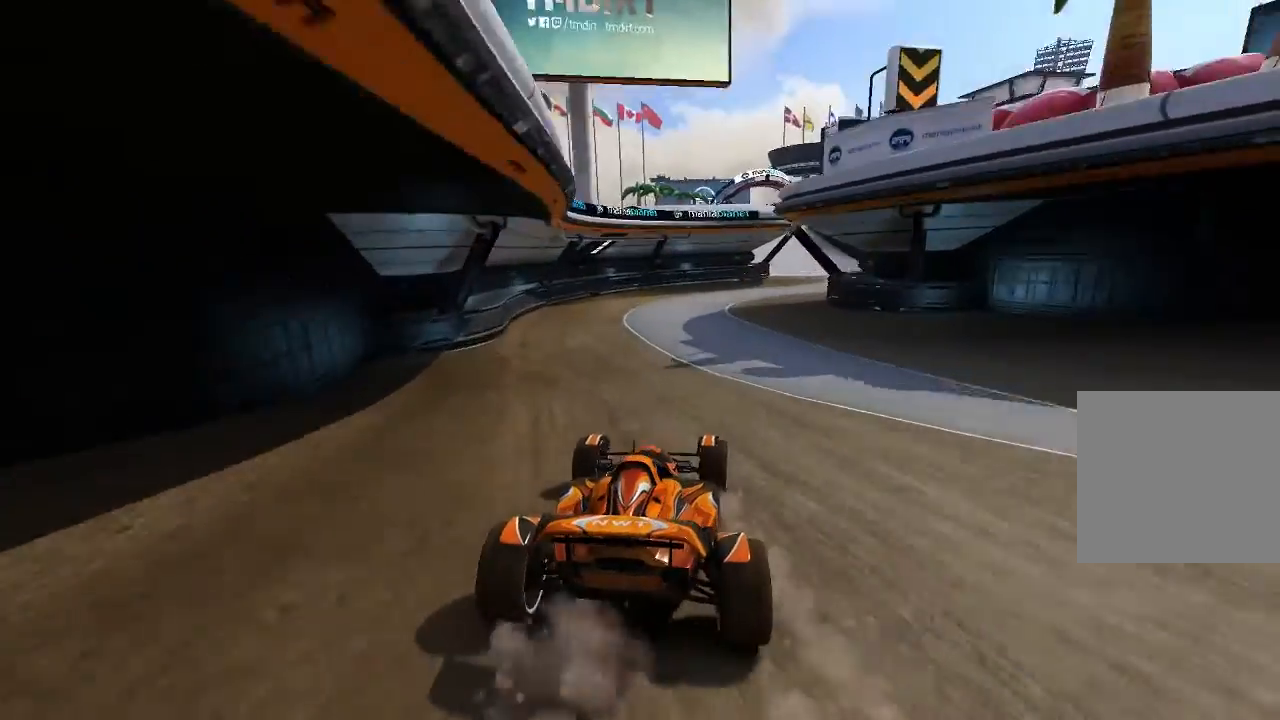
{"buttons": ["A"], "left_stick": "right", "events": [[140, "left_stick", "right"], [240, "left_stick", "center"], [320, "left_stick", "right"]]}
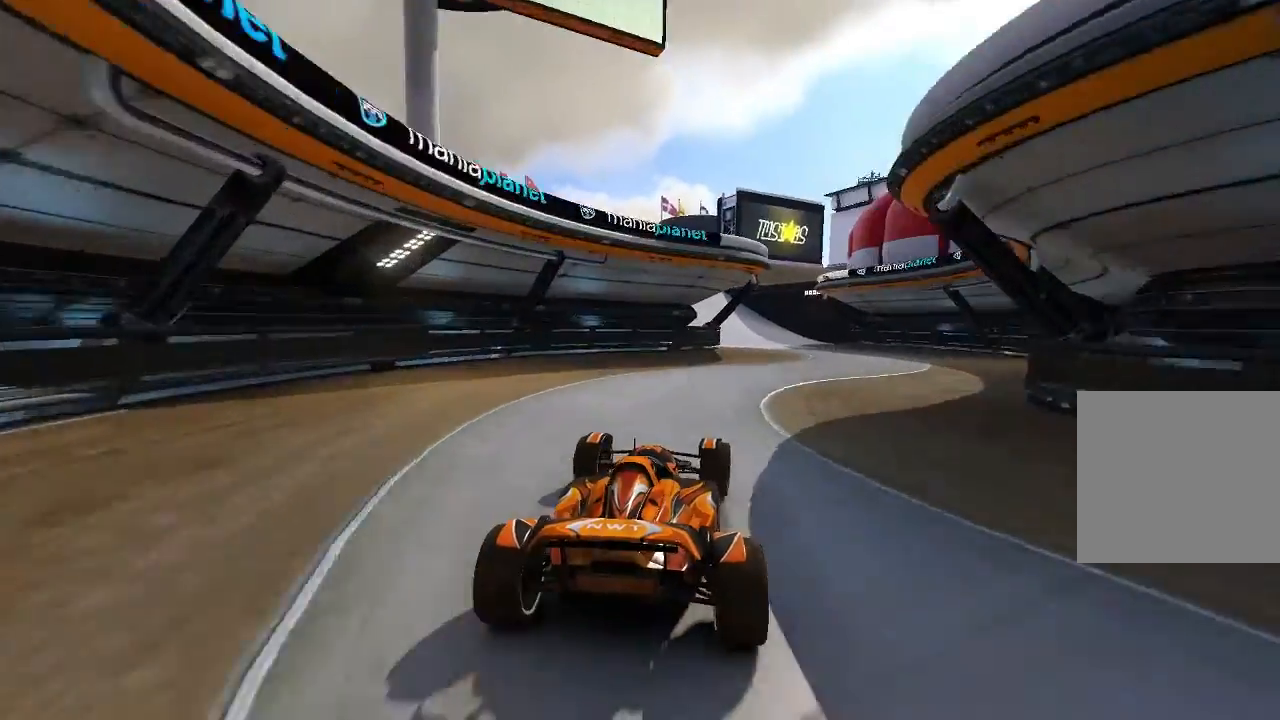
{"buttons": ["A"], "left_stick": "left", "events": [[180, "left_stick", "center"], [280, "left_stick", "left"]]}
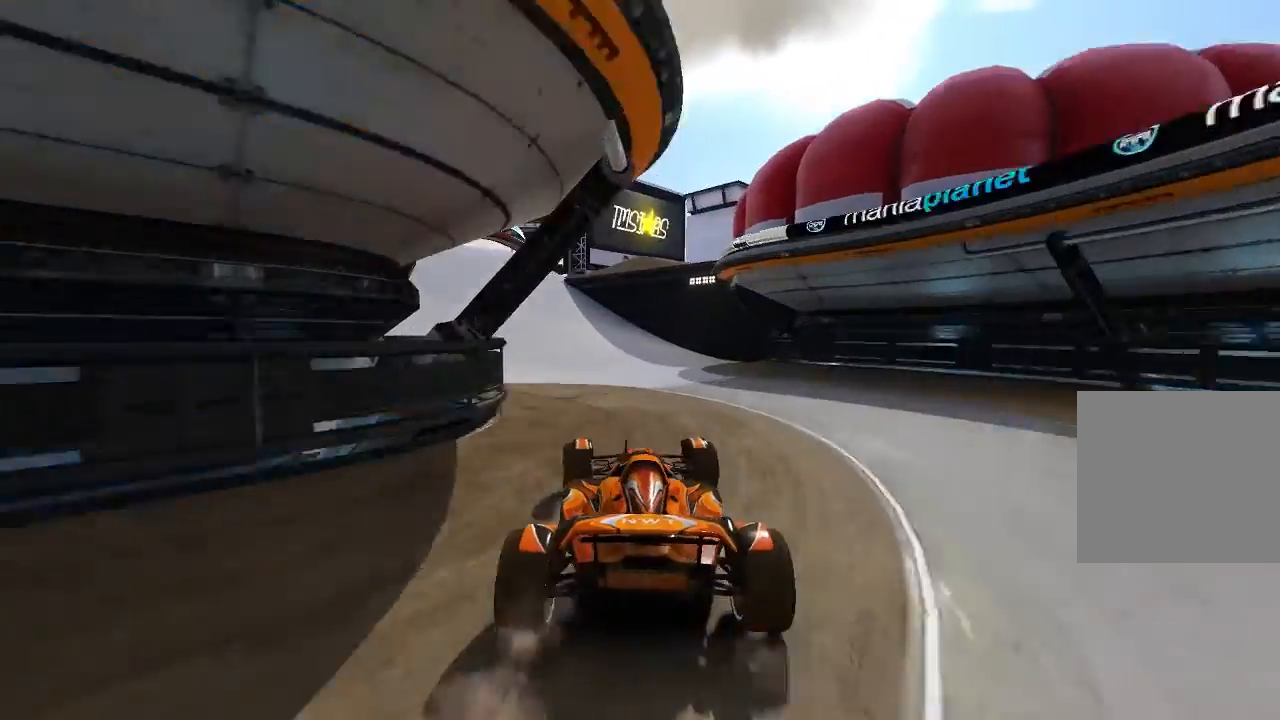
{"buttons": ["A"], "left_stick": "up-left", "events": [[120, "left_stick", "center"], [220, "left_stick", "up-left"], [320, "left_stick", "center"], [420, "left_stick", "up-left"]]}
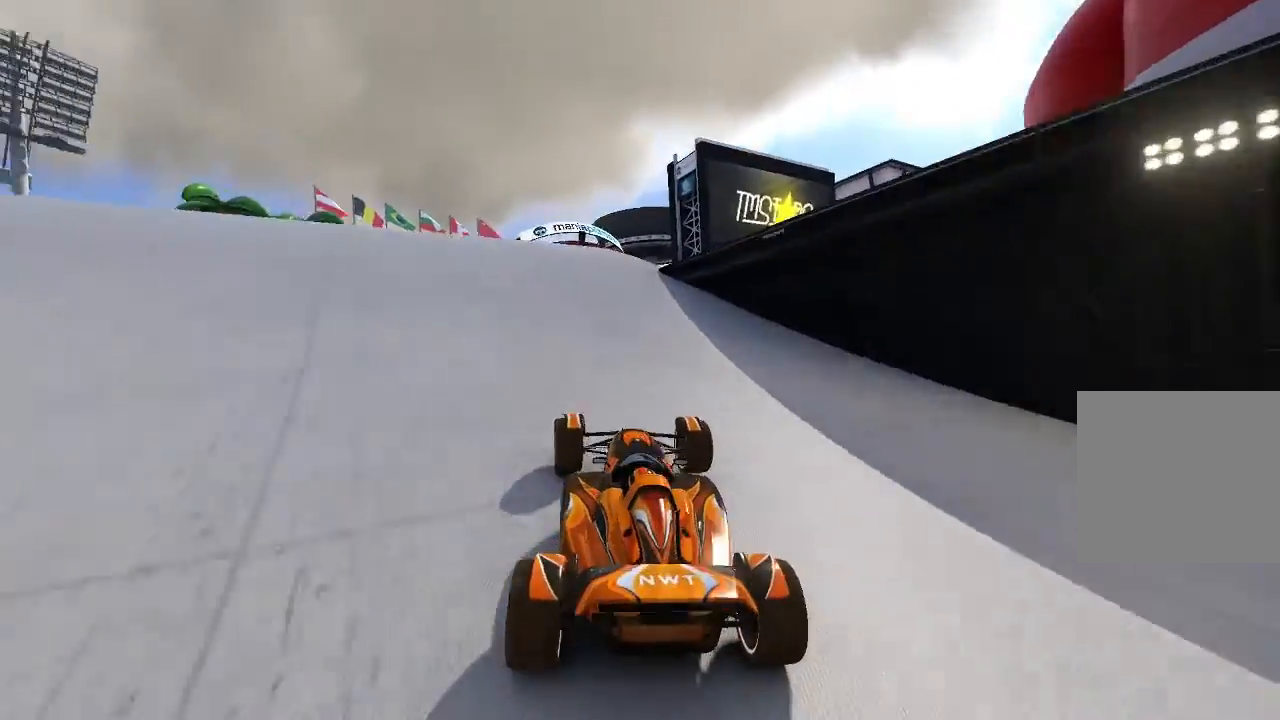
{"buttons": ["A"], "left_stick": "center", "events": [[120, "left_stick", "center"]]}
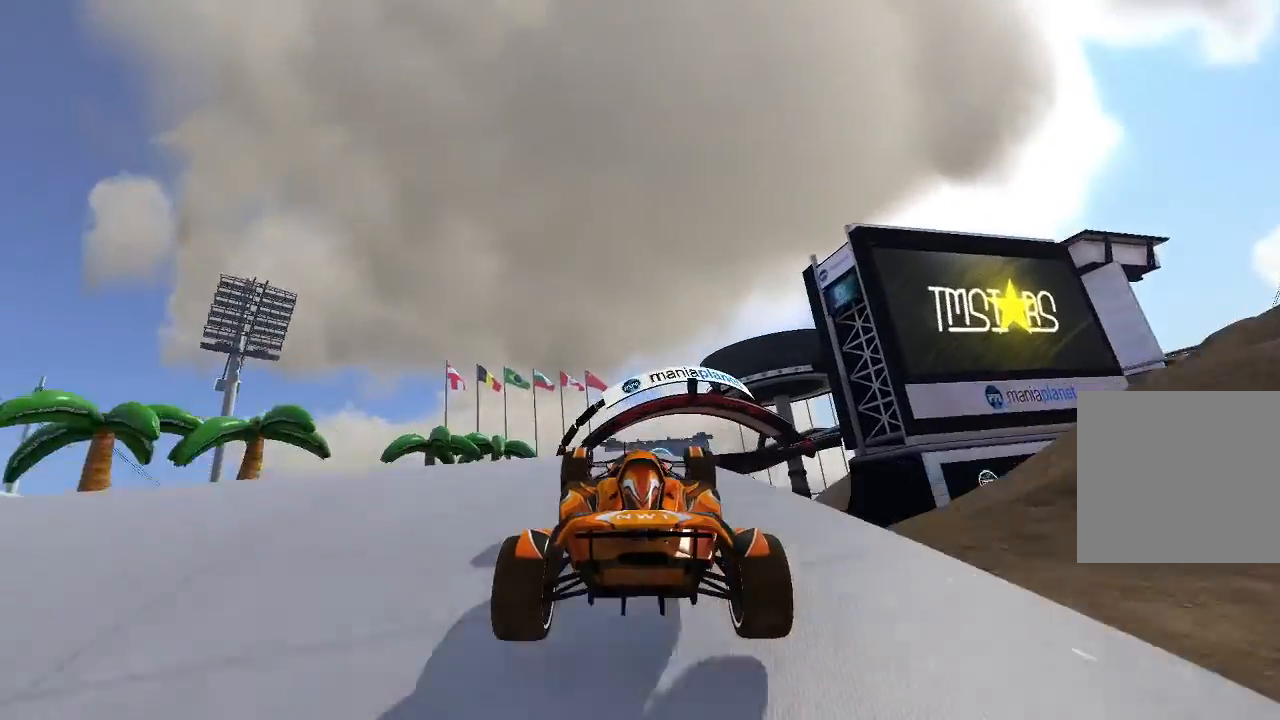
{"buttons": ["A"], "left_stick": "left", "events": [[140, "R2", "down"], [220, "R2", "up"], [220, "left_stick", "left"]]}
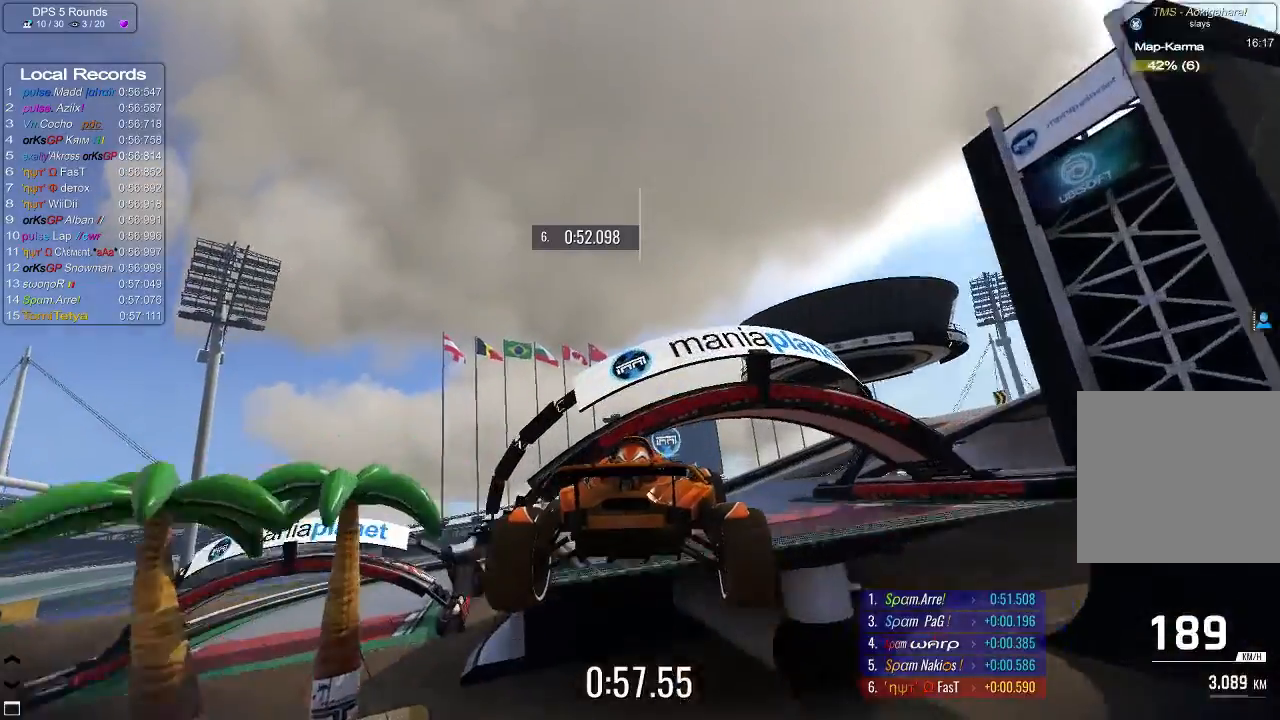
{"buttons": ["A"], "left_stick": "left", "events": []}
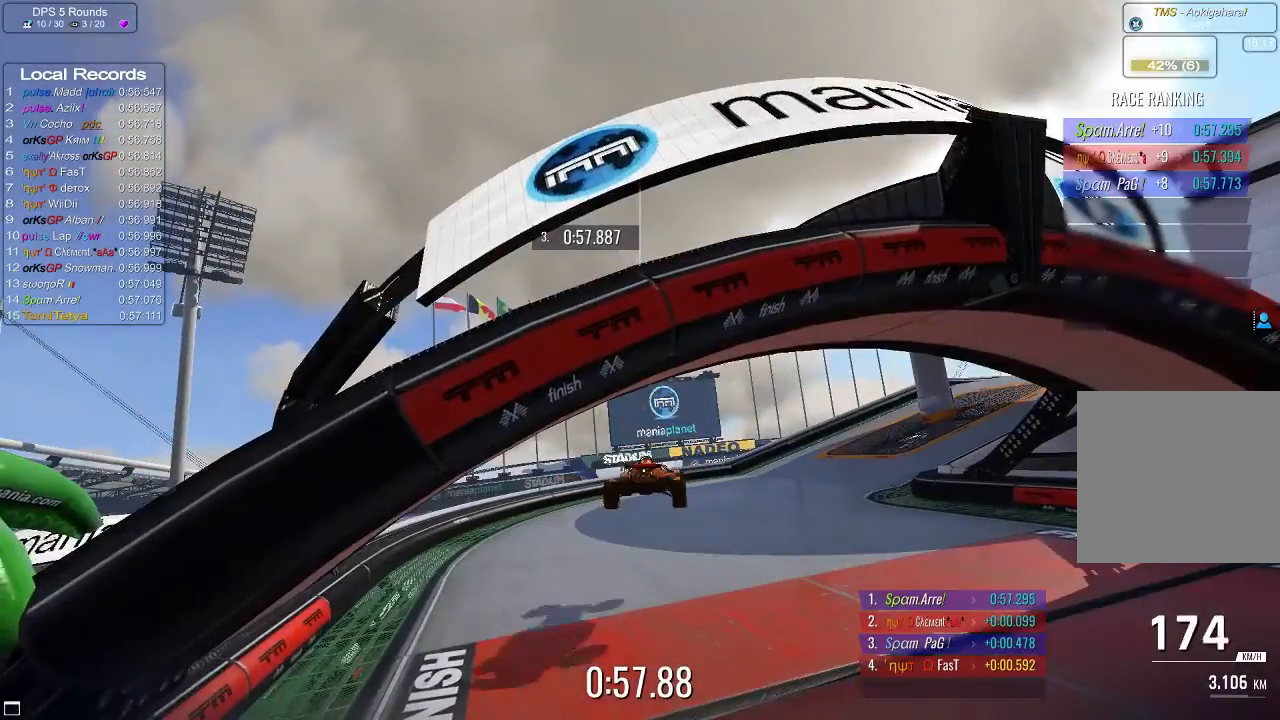
{"buttons": ["A"], "left_stick": "center", "events": [[140, "left_stick", "up-left"], [380, "left_stick", "center"]]}
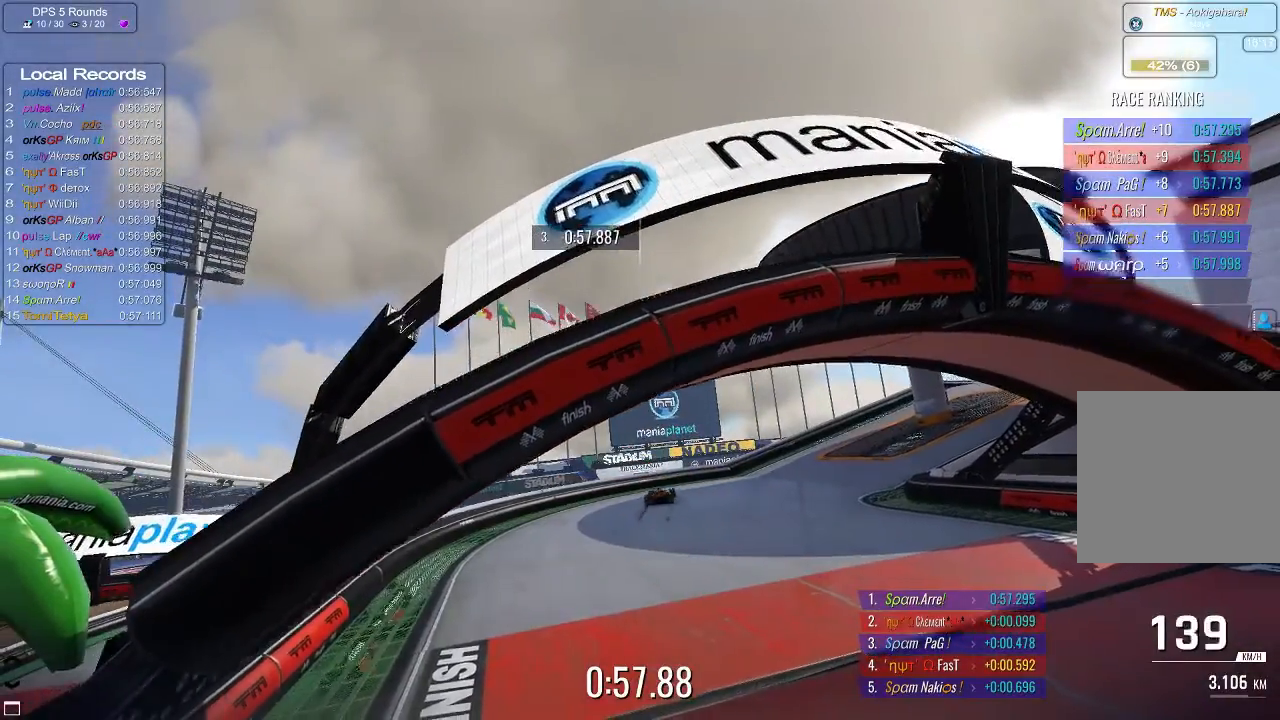
{"buttons": [], "left_stick": "center", "events": [[320, "A", "up"]]}